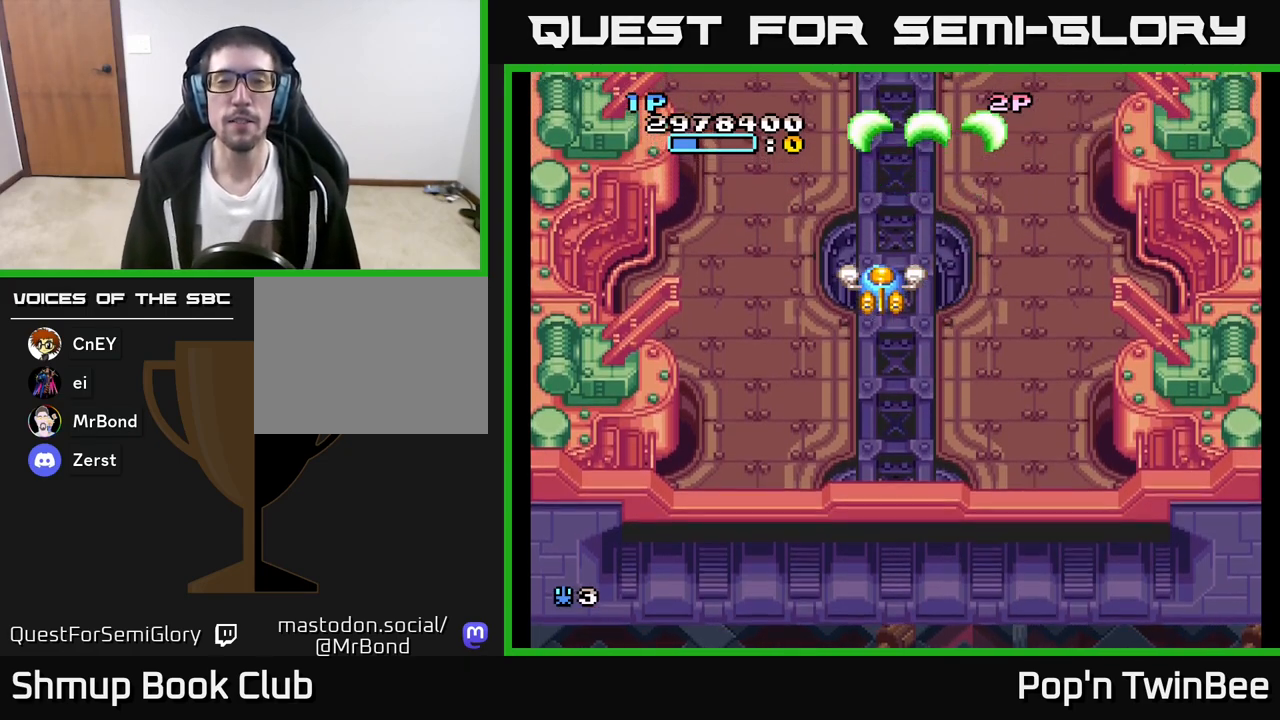
Gameplay with a controller (Xbox layout); each line is a JSON object with the inputs held at the frame after it. "events" lists button and stick changes between this image and that frame as [ms after this image, input, new state], when the widget could be followed in between.
{"buttons": [], "left_stick": "center", "right_stick": "center", "events": [[433, "A", "up"]]}
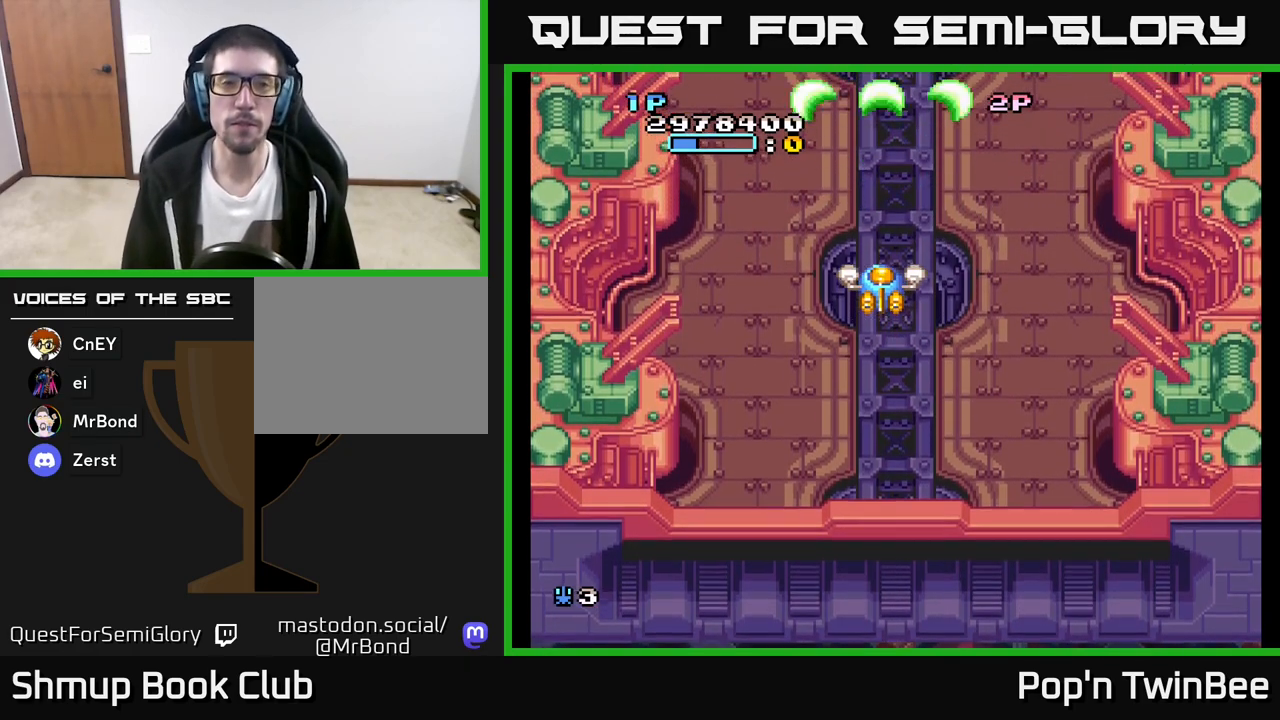
{"buttons": [], "left_stick": "center", "right_stick": "center", "events": [[183, "DPAD_RIGHT", "down"], [250, "DPAD_DOWN", "down"], [267, "DPAD_RIGHT", "up"], [300, "DPAD_DOWN", "up"]]}
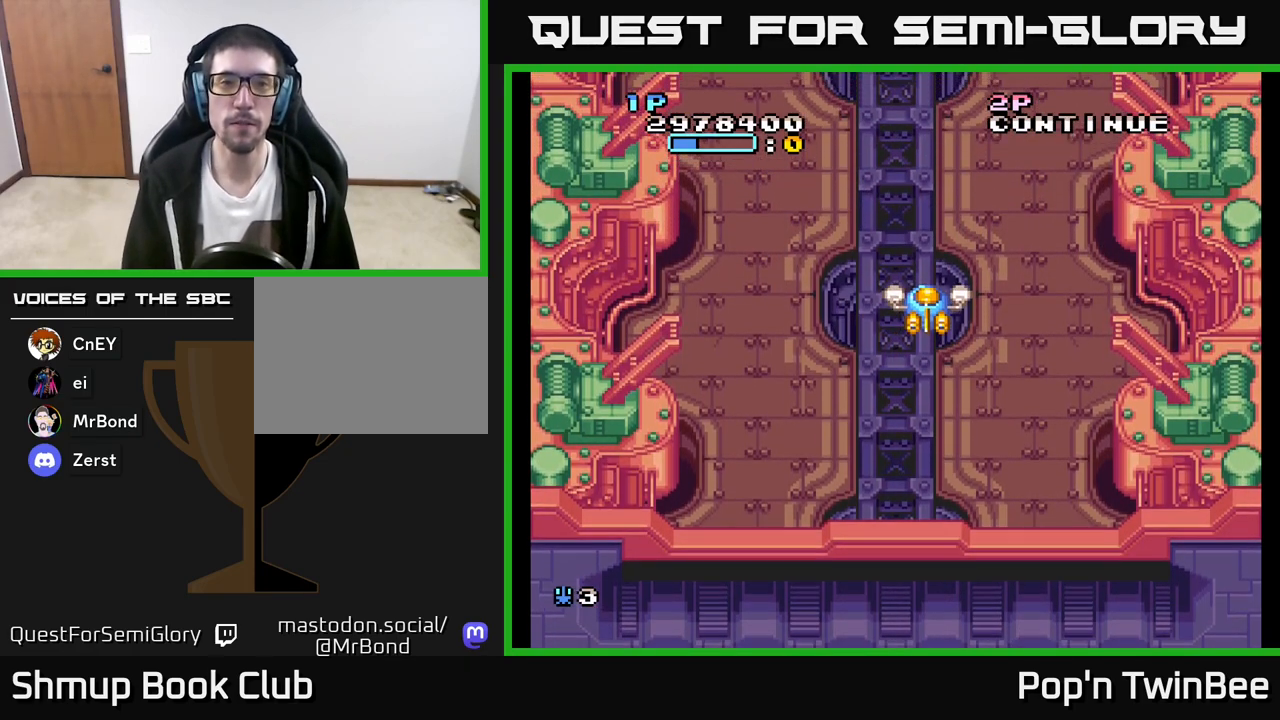
{"buttons": [], "left_stick": "center", "right_stick": "center", "events": [[117, "DPAD_LEFT", "down"], [167, "DPAD_LEFT", "up"]]}
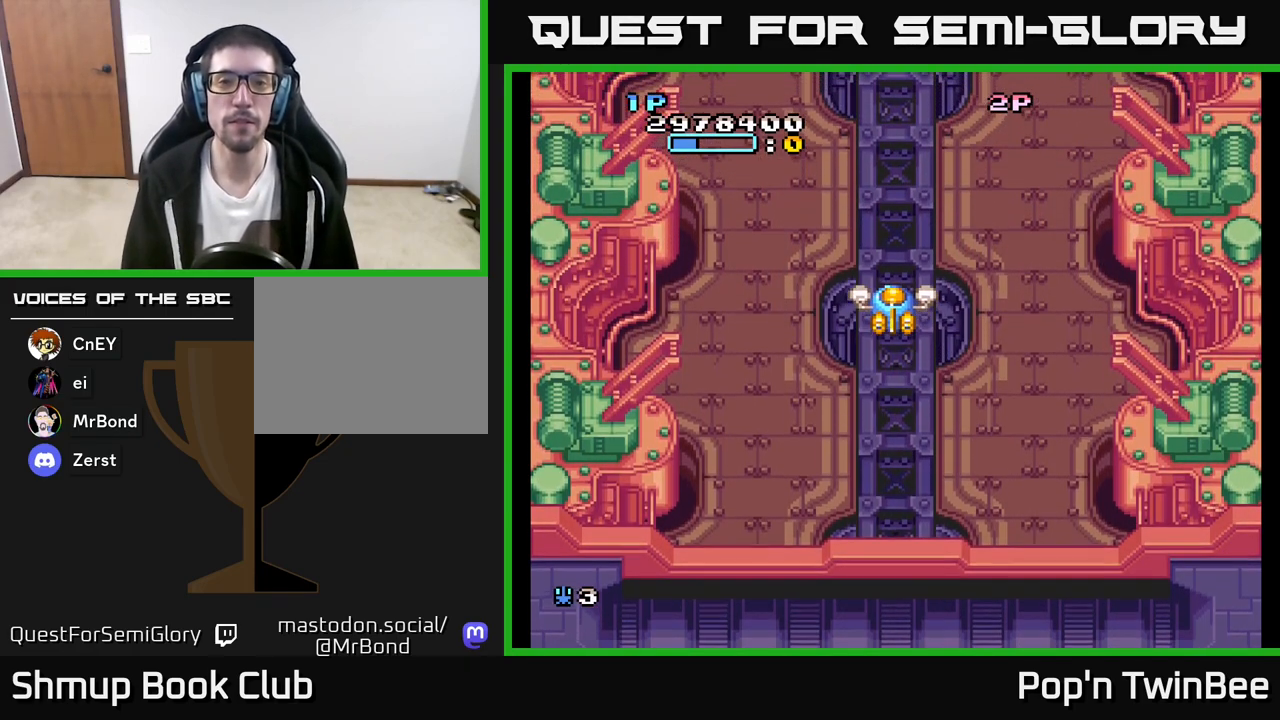
{"buttons": [], "left_stick": "center", "right_stick": "center", "events": []}
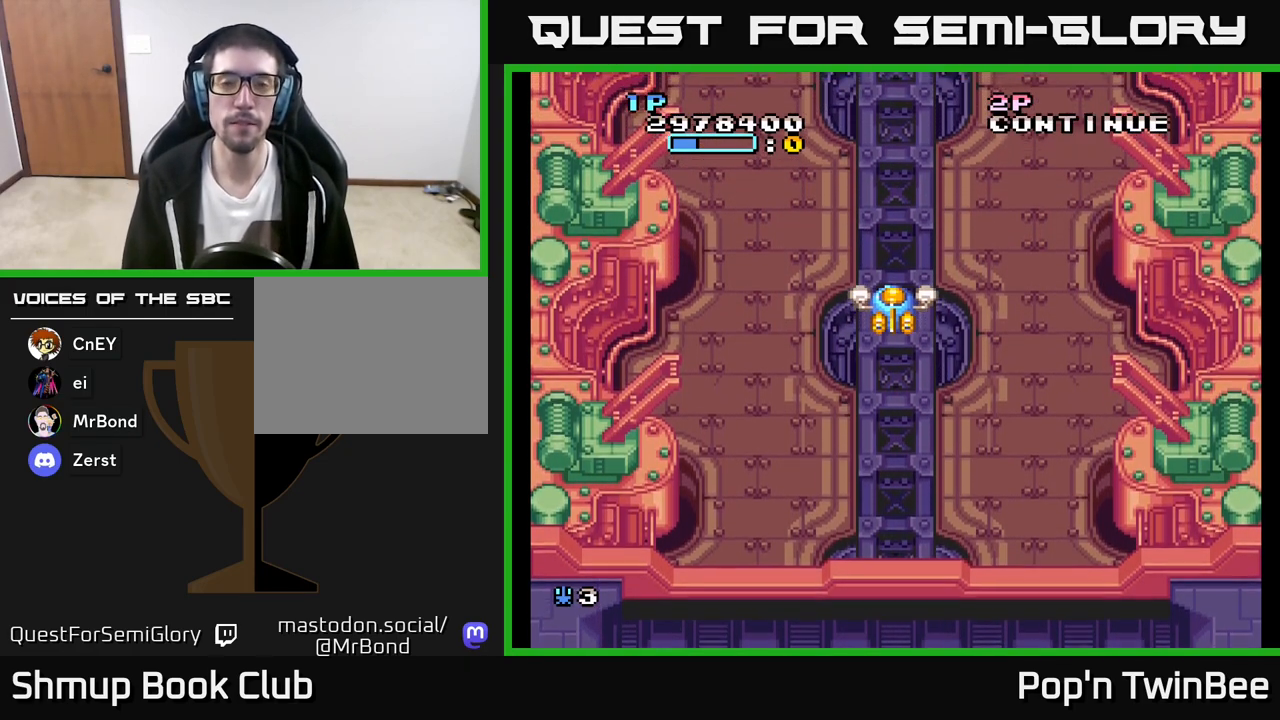
{"buttons": ["A"], "left_stick": "center", "right_stick": "center", "events": [[250, "A", "down"]]}
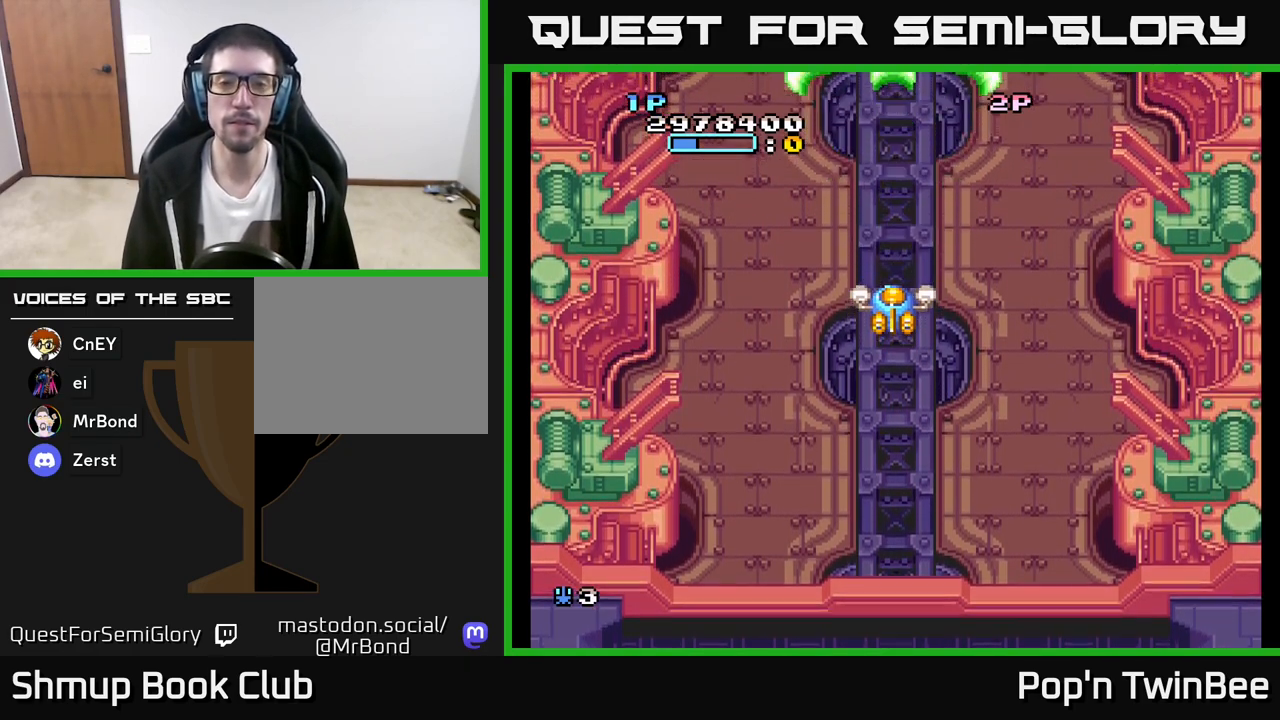
{"buttons": ["A"], "left_stick": "center", "right_stick": "center", "events": []}
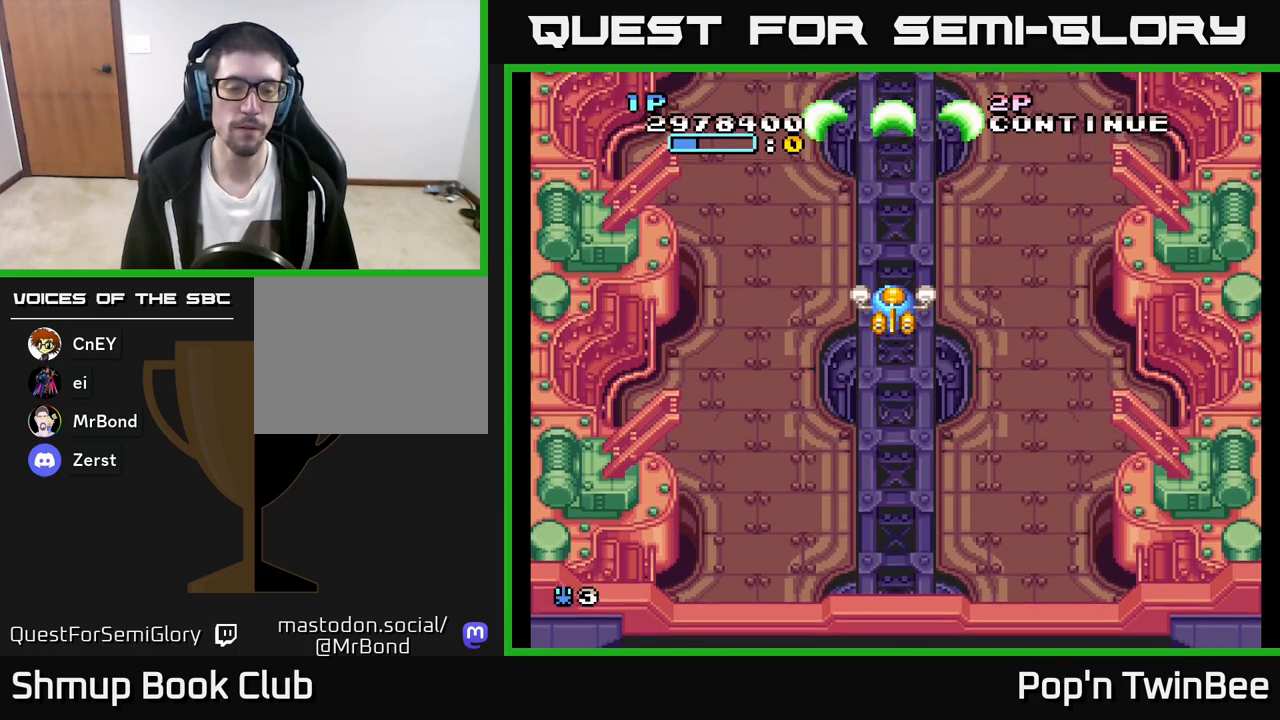
{"buttons": ["A"], "left_stick": "center", "right_stick": "center", "events": []}
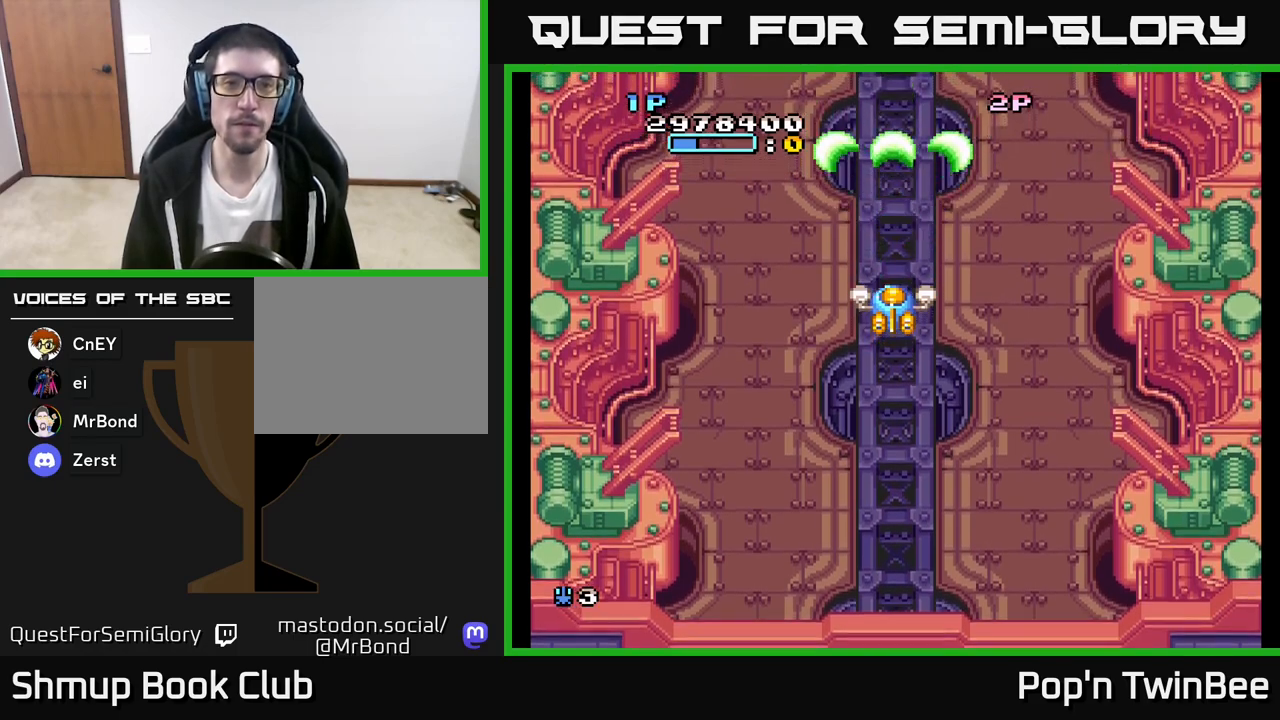
{"buttons": ["A"], "left_stick": "center", "right_stick": "center", "events": []}
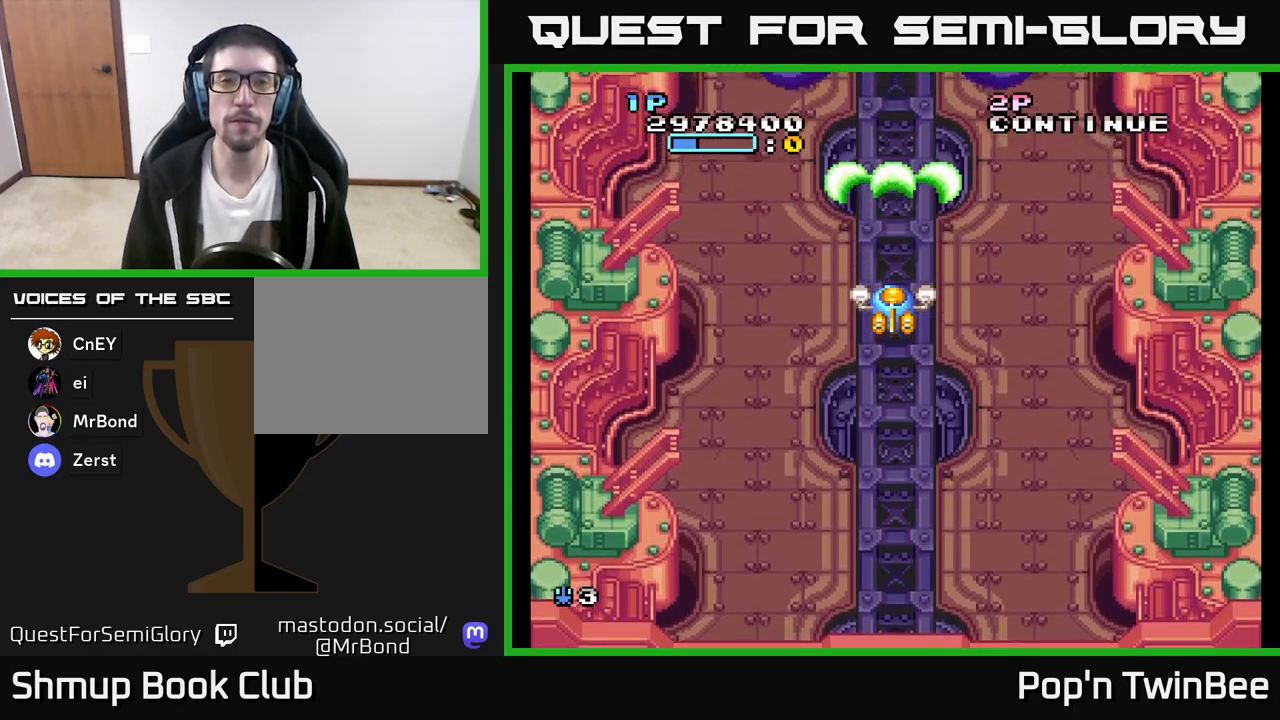
{"buttons": ["A"], "left_stick": "center", "right_stick": "center", "events": []}
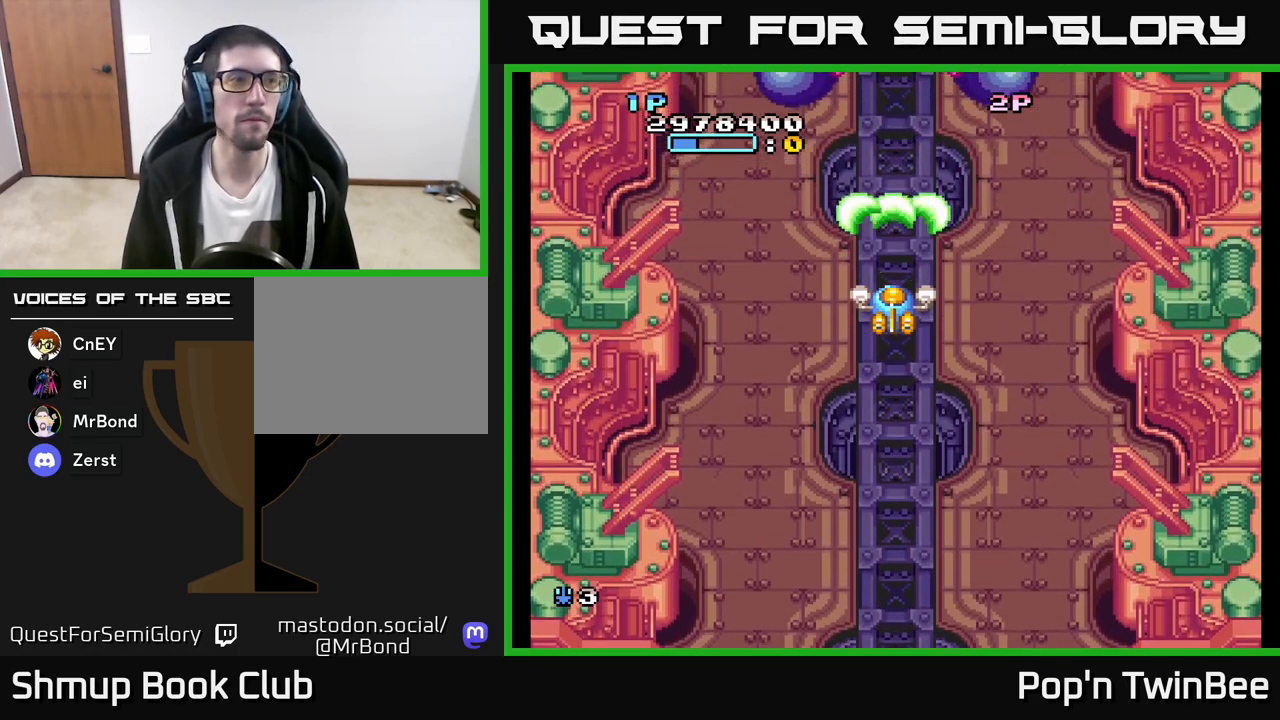
{"buttons": ["A"], "left_stick": "center", "right_stick": "center", "events": []}
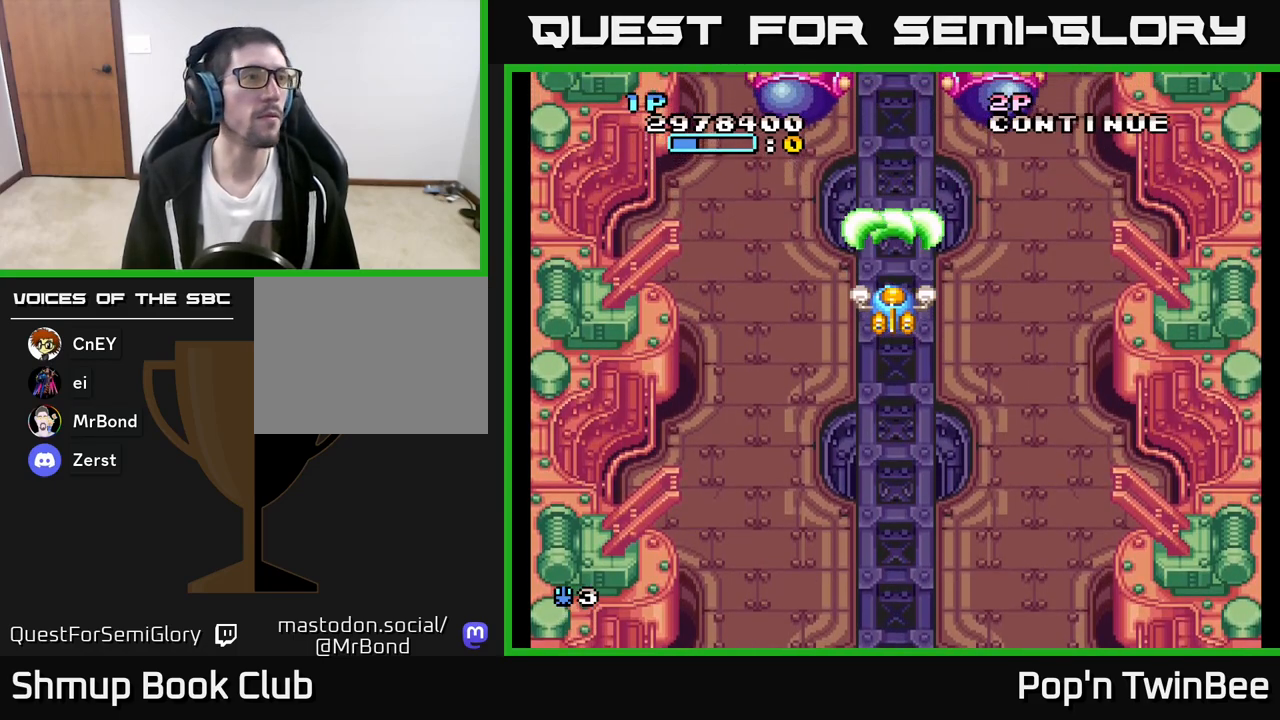
{"buttons": ["A"], "left_stick": "center", "right_stick": "center", "events": []}
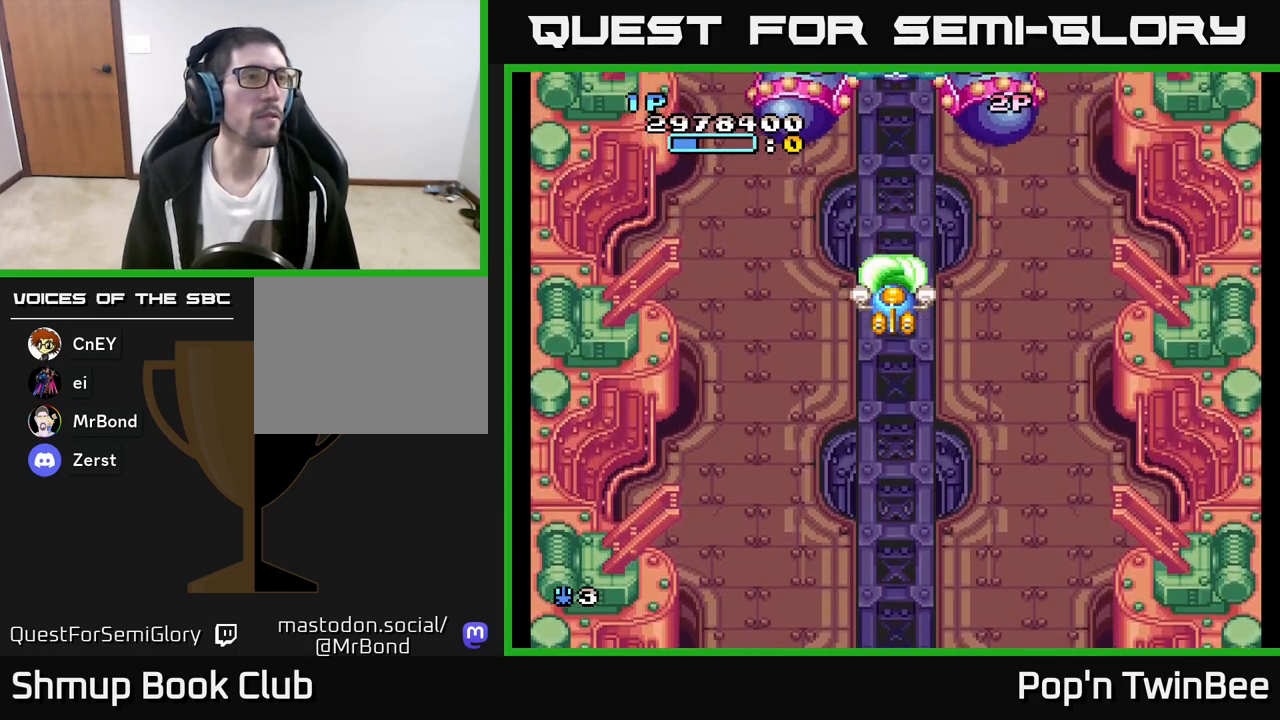
{"buttons": ["A"], "left_stick": "center", "right_stick": "center", "events": []}
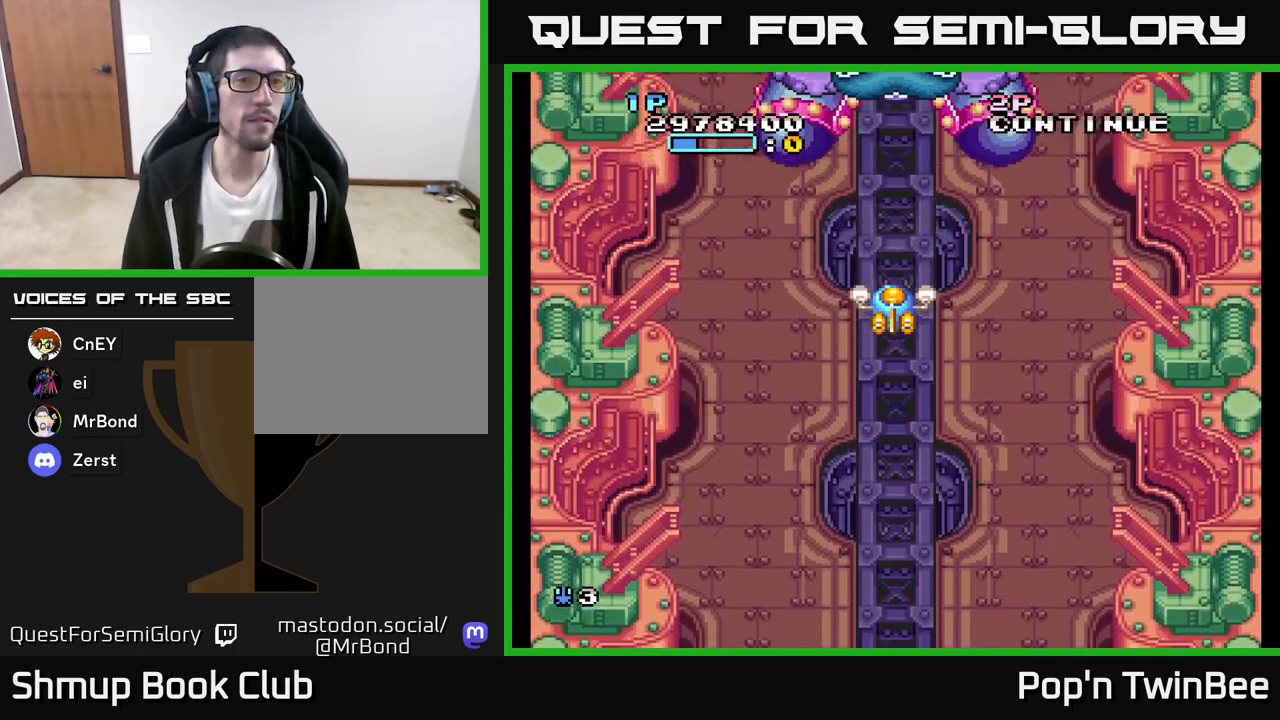
{"buttons": ["A"], "left_stick": "center", "right_stick": "center", "events": []}
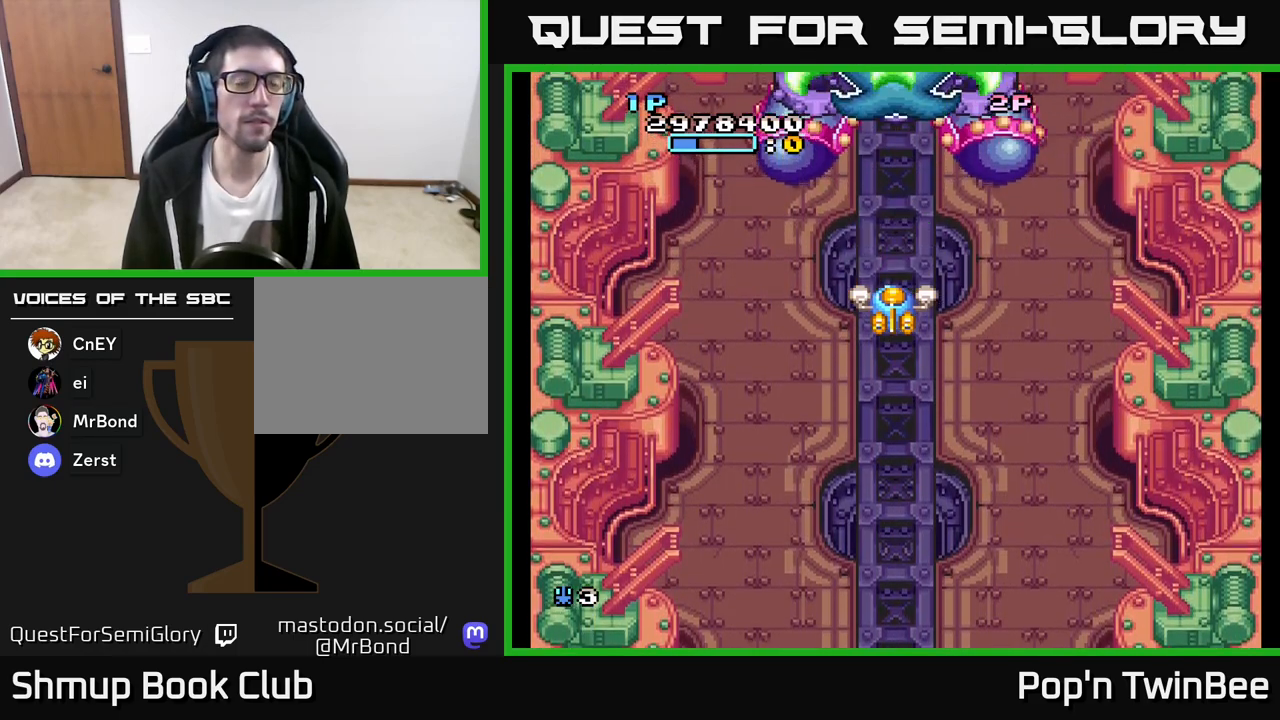
{"buttons": ["A"], "left_stick": "center", "right_stick": "center", "events": []}
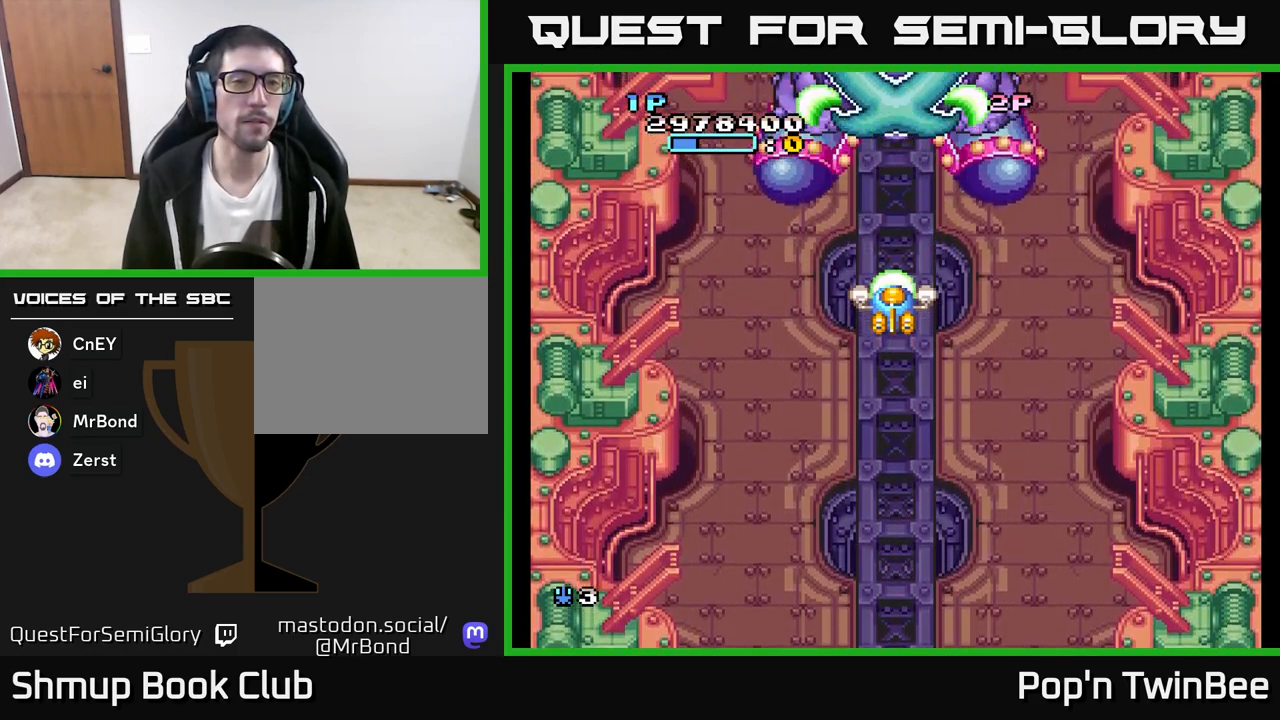
{"buttons": ["A"], "left_stick": "center", "right_stick": "center", "events": []}
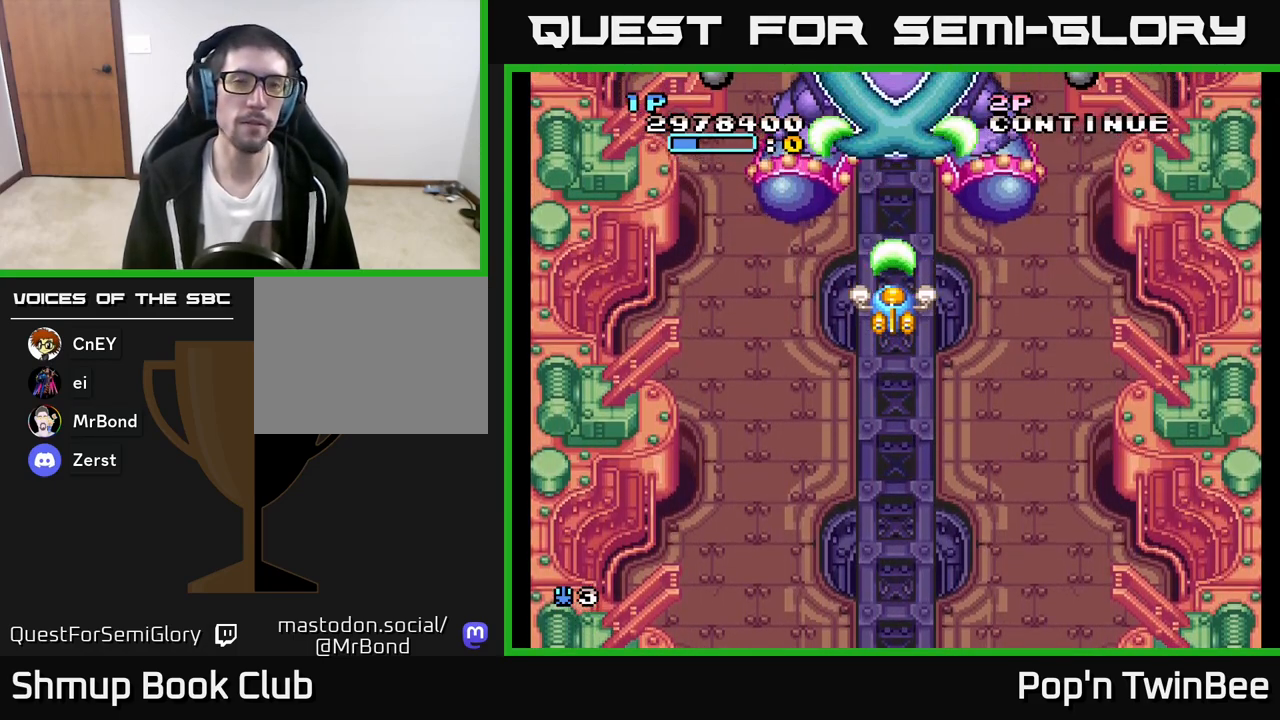
{"buttons": ["A"], "left_stick": "center", "right_stick": "center", "events": []}
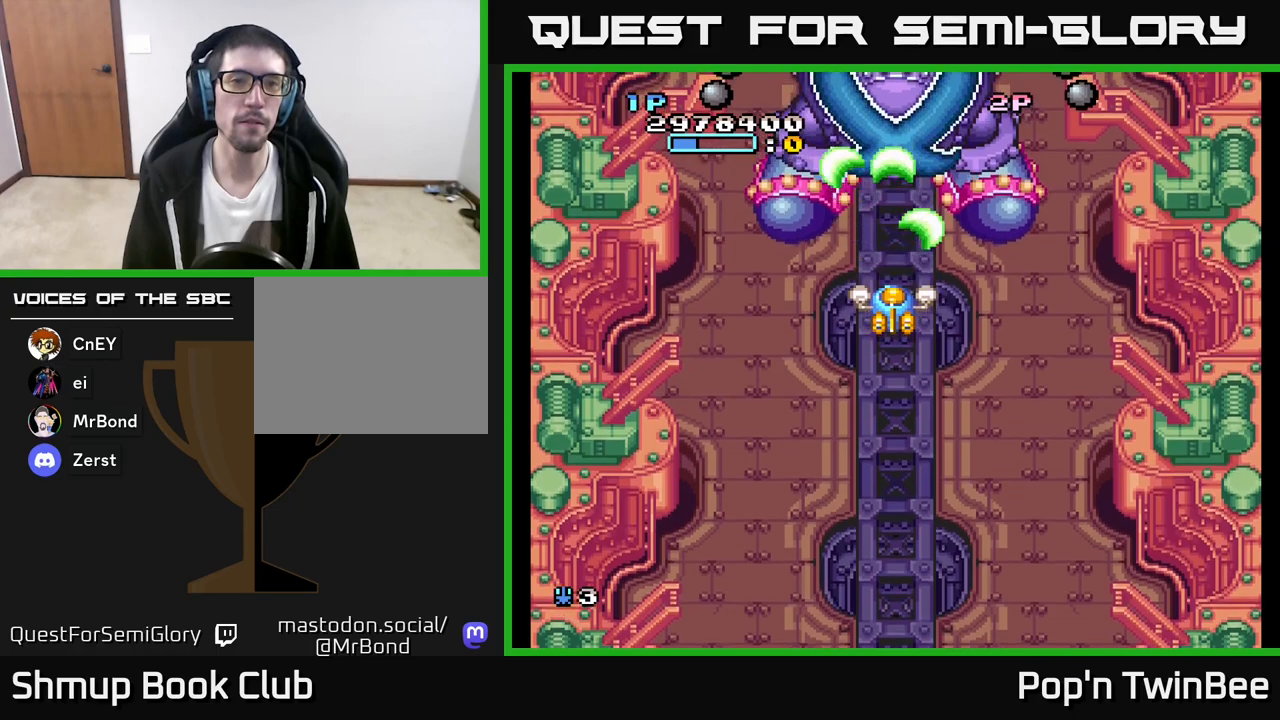
{"buttons": ["A"], "left_stick": "center", "right_stick": "center", "events": []}
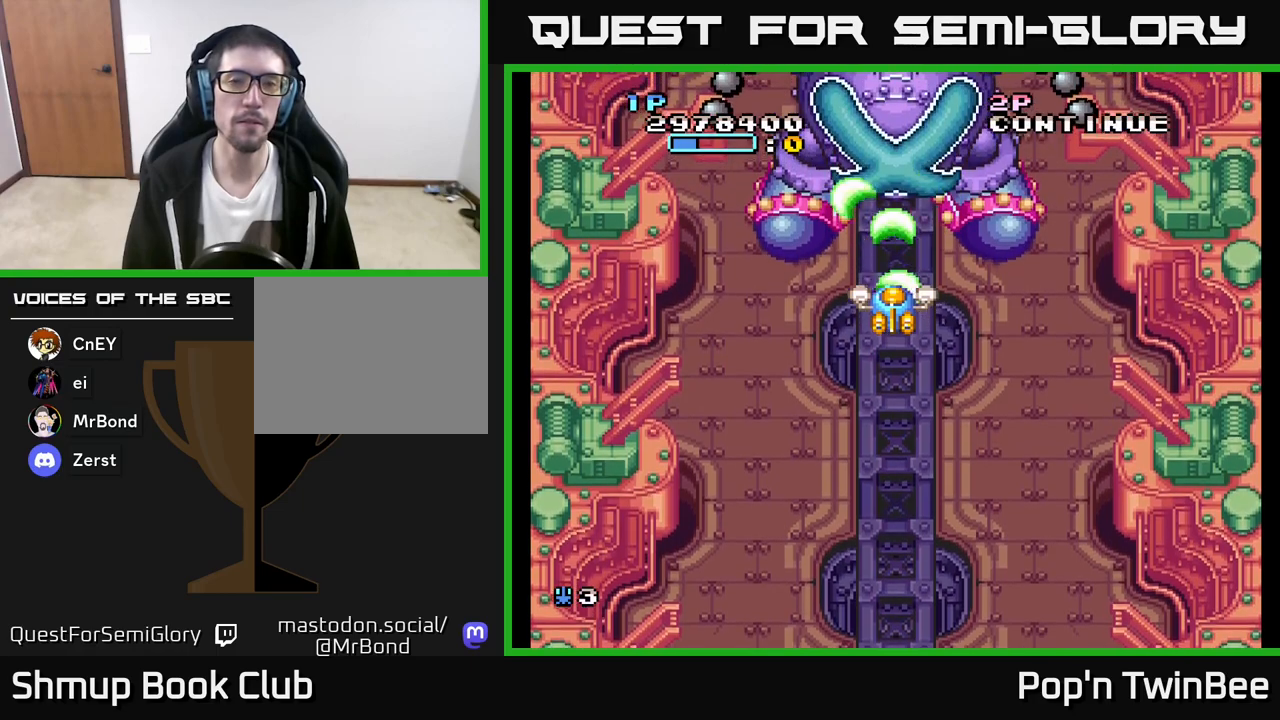
{"buttons": ["A"], "left_stick": "center", "right_stick": "center", "events": []}
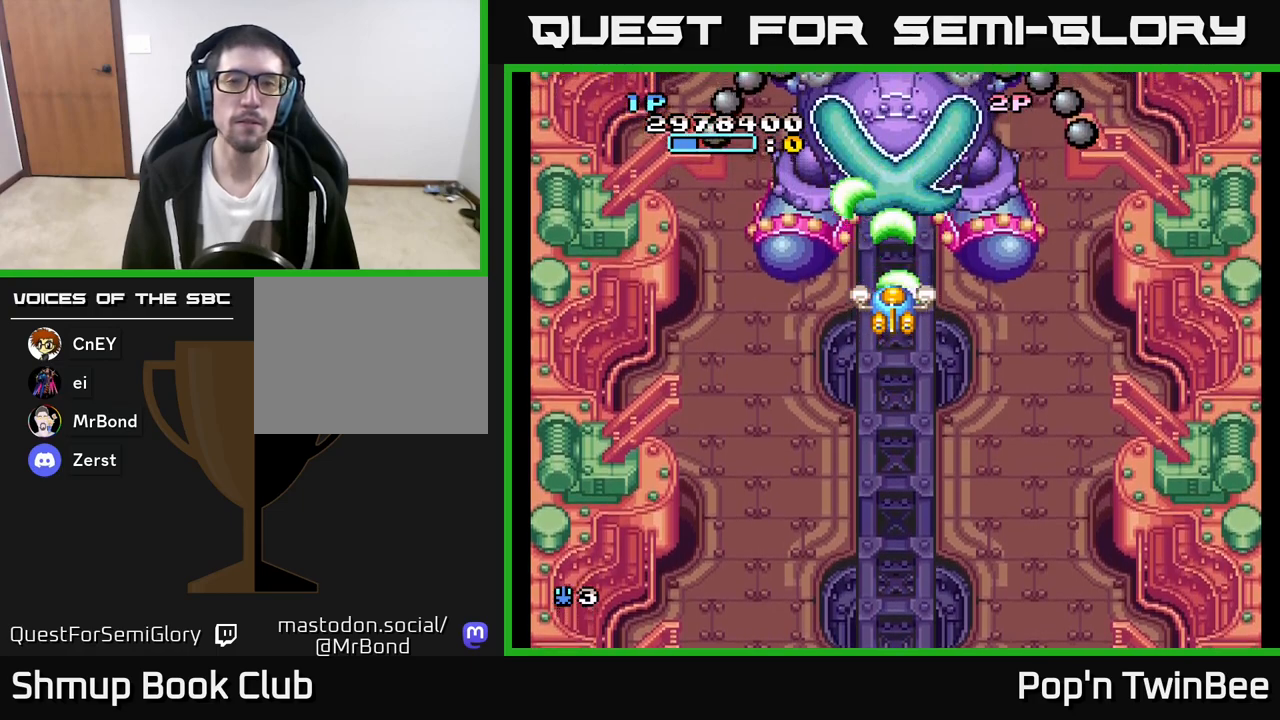
{"buttons": ["A"], "left_stick": "center", "right_stick": "center", "events": []}
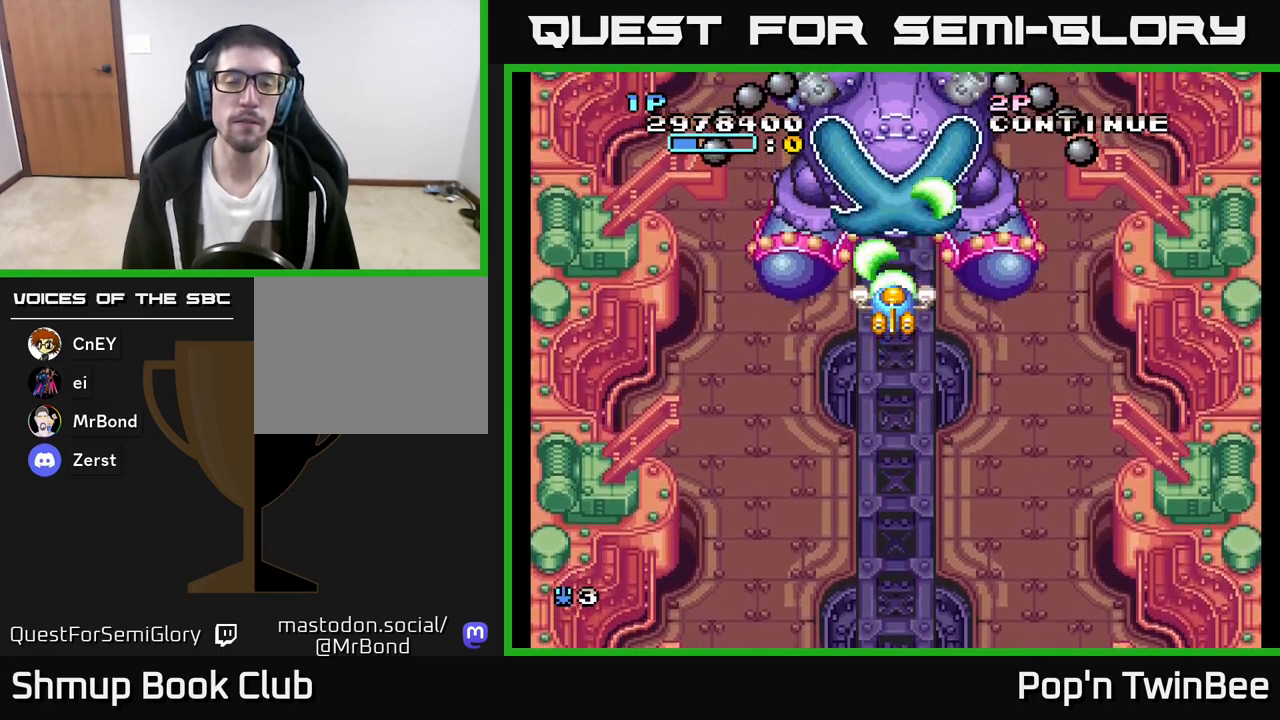
{"buttons": ["A"], "left_stick": "center", "right_stick": "center", "events": [[33, "DPAD_DOWN", "down"], [67, "DPAD_DOWN", "up"], [400, "DPAD_DOWN", "down"], [467, "DPAD_DOWN", "up"]]}
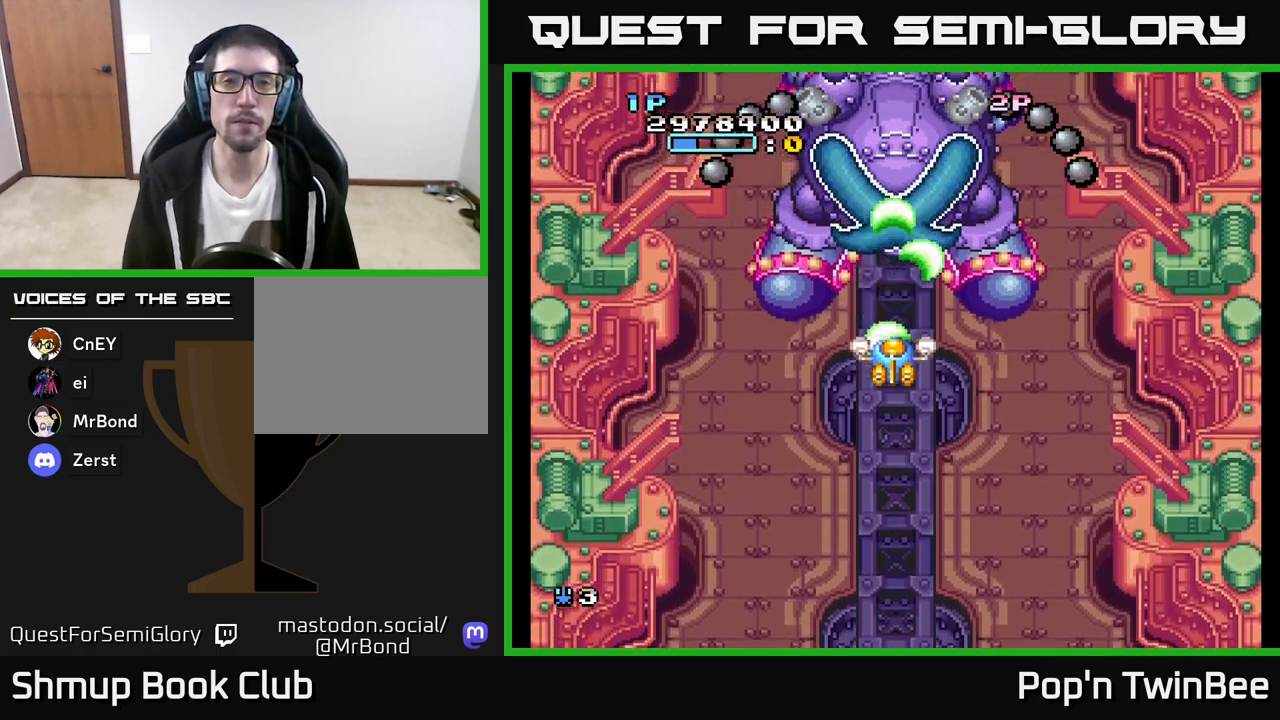
{"buttons": ["A"], "left_stick": "center", "right_stick": "center", "events": []}
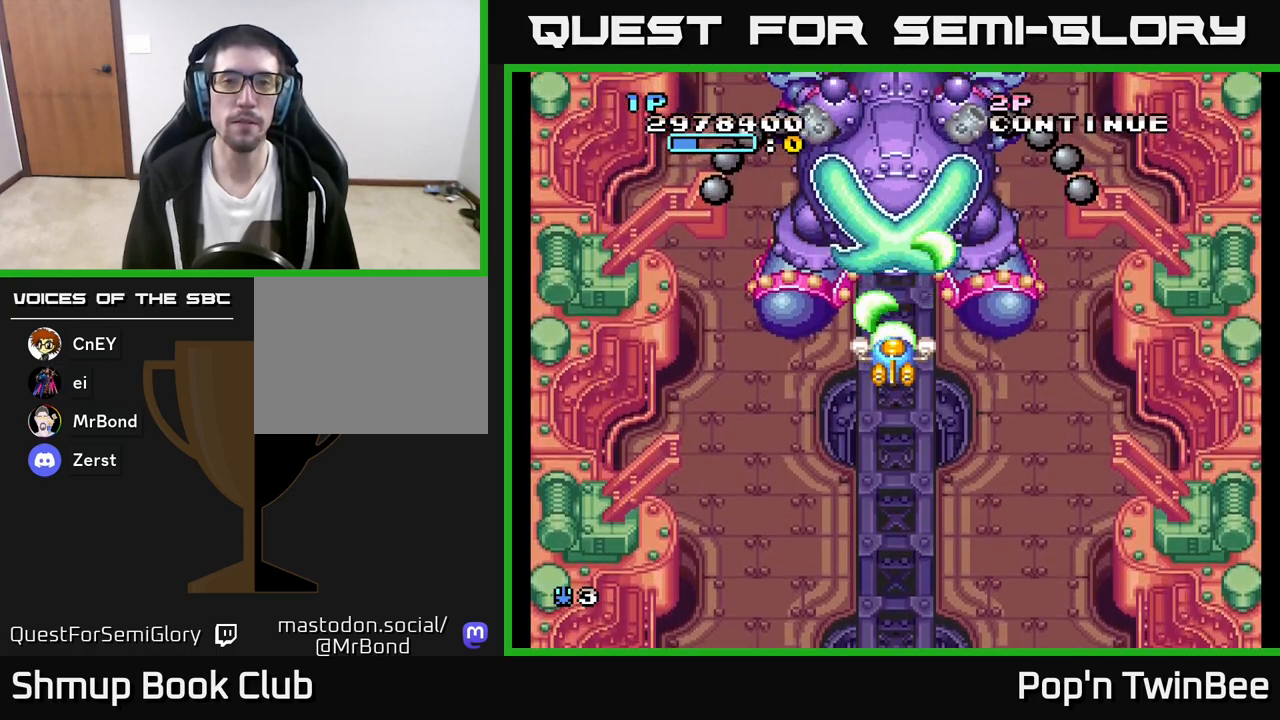
{"buttons": ["A"], "left_stick": "center", "right_stick": "center", "events": [[83, "DPAD_DOWN", "down"], [150, "DPAD_DOWN", "up"]]}
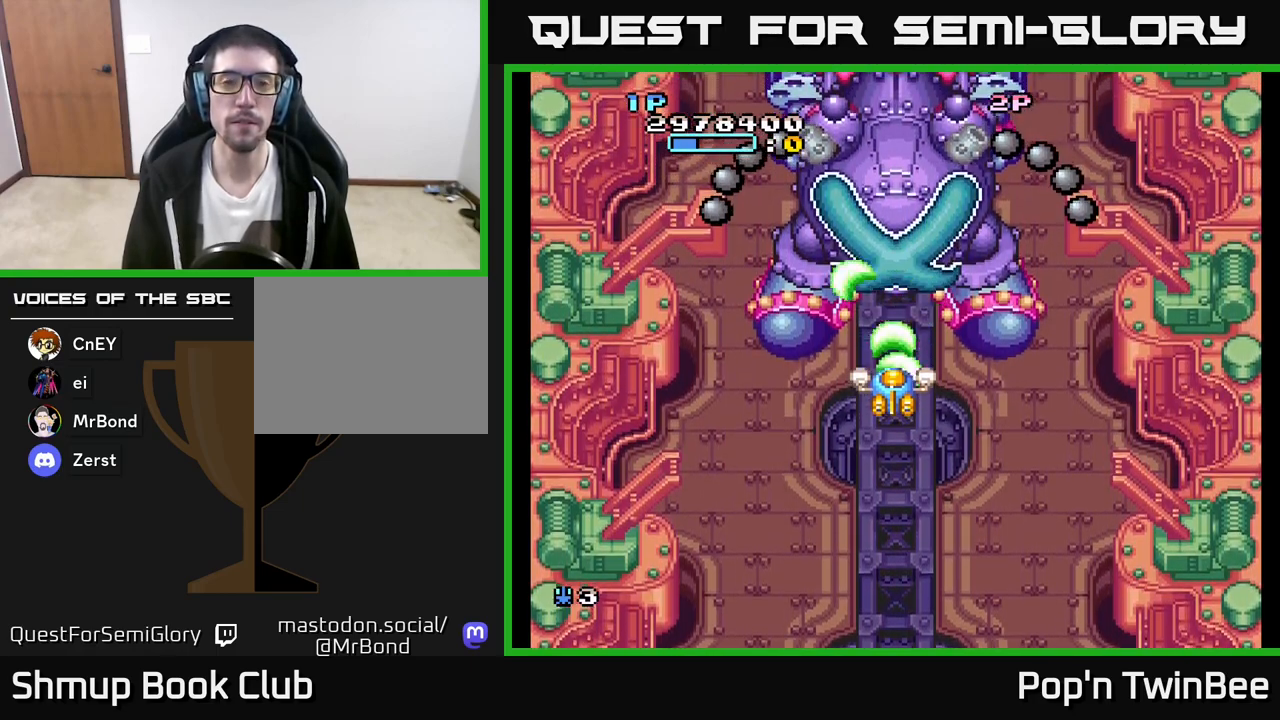
{"buttons": ["A"], "left_stick": "center", "right_stick": "center", "events": [[400, "DPAD_DOWN", "down"], [467, "DPAD_DOWN", "up"]]}
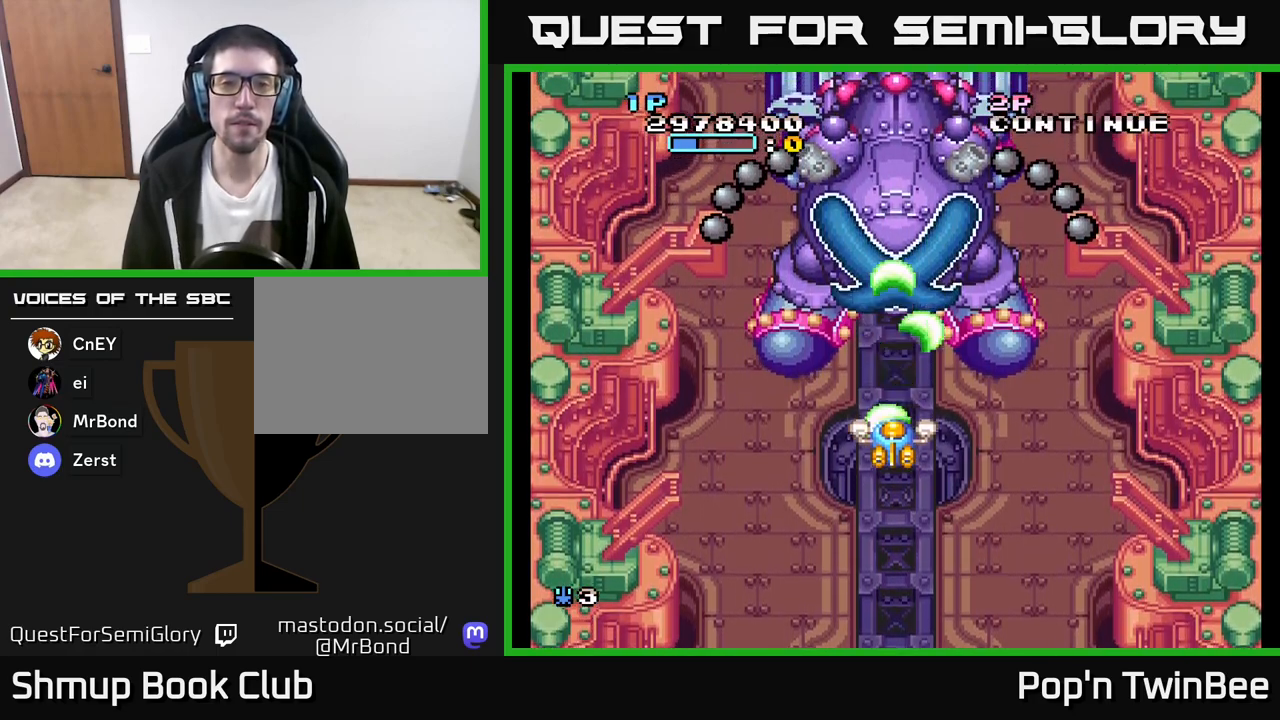
{"buttons": ["A"], "left_stick": "center", "right_stick": "center", "events": [[233, "A", "up"], [250, "A", "down"]]}
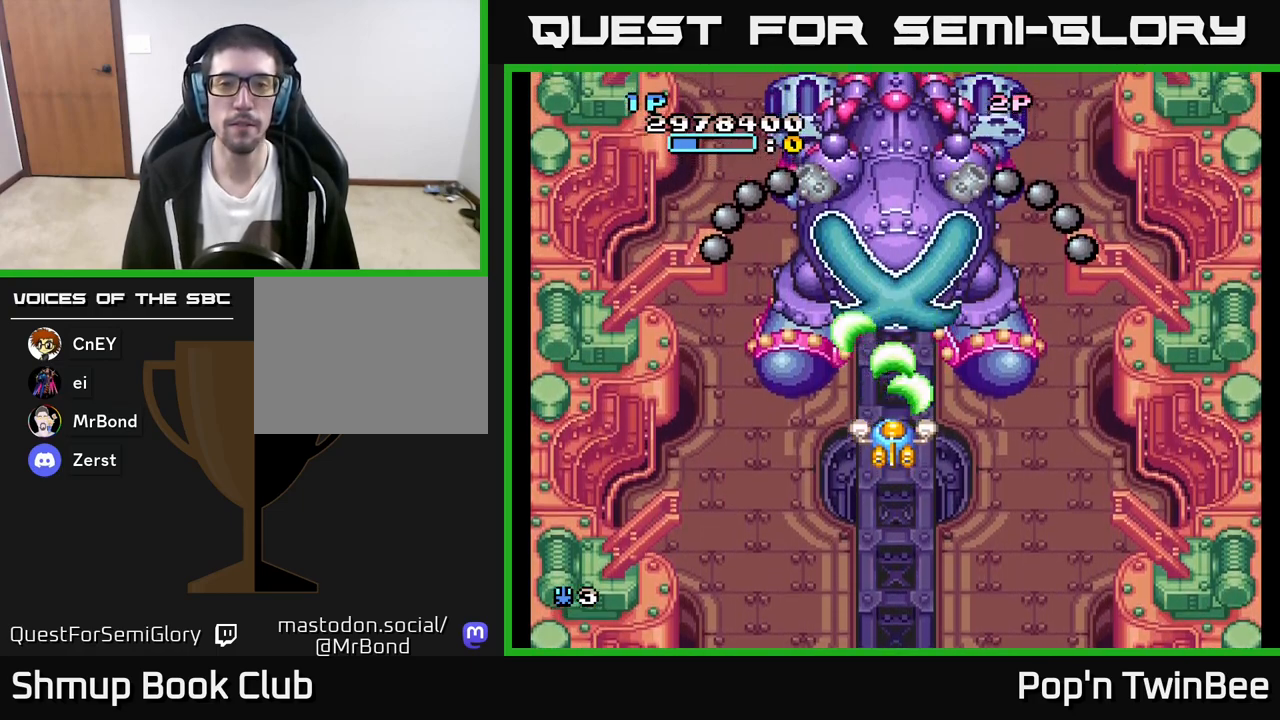
{"buttons": ["A"], "left_stick": "center", "right_stick": "center", "events": []}
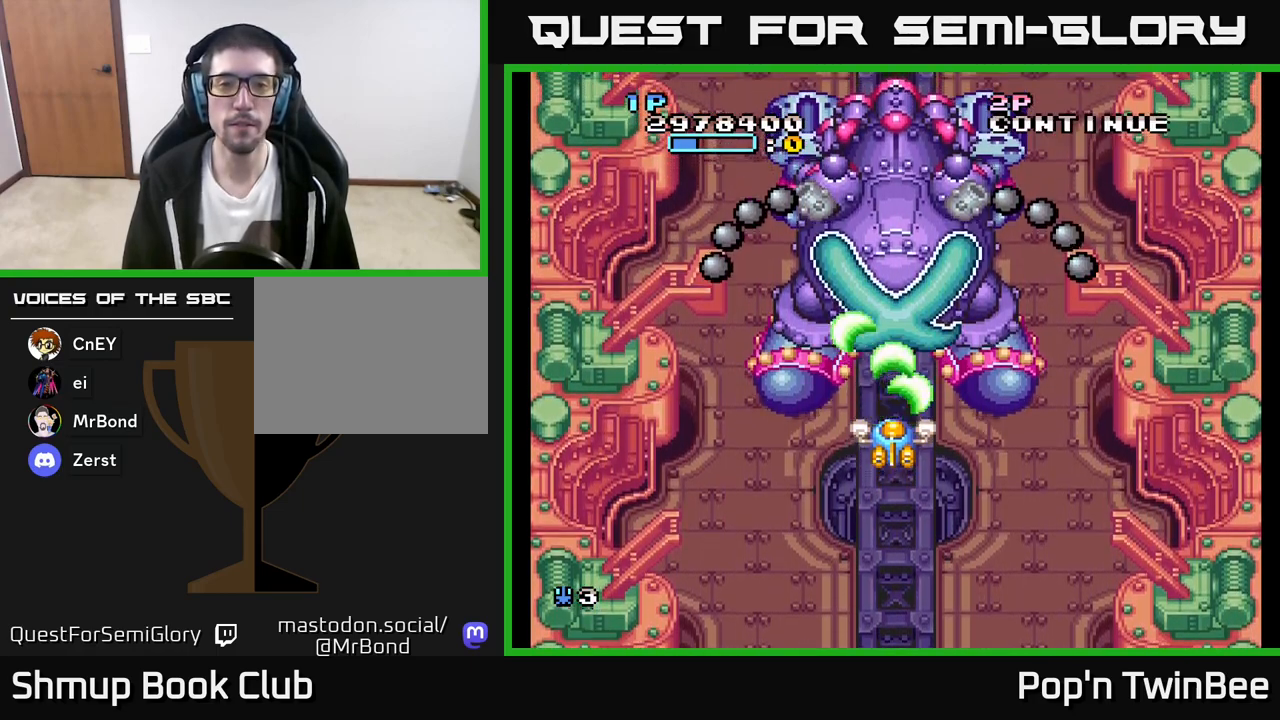
{"buttons": ["A"], "left_stick": "center", "right_stick": "center", "events": []}
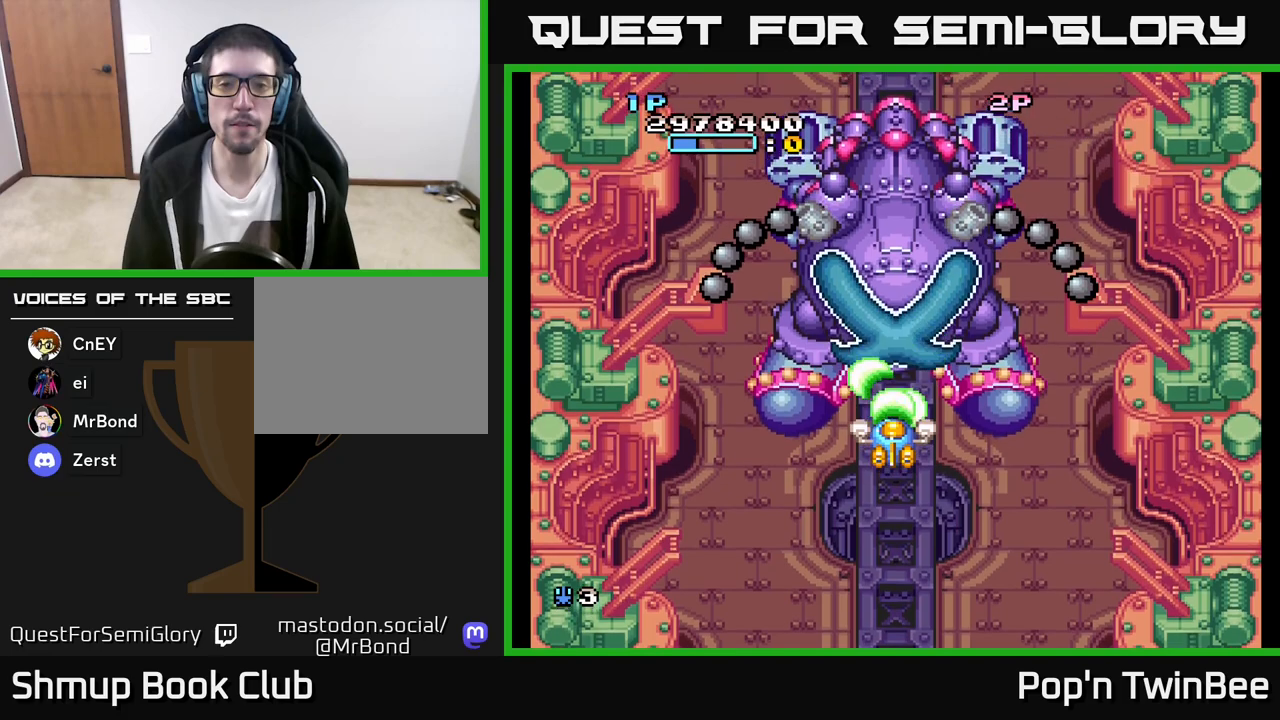
{"buttons": ["A"], "left_stick": "center", "right_stick": "center", "events": [[317, "DPAD_DOWN", "down"], [367, "DPAD_DOWN", "up"]]}
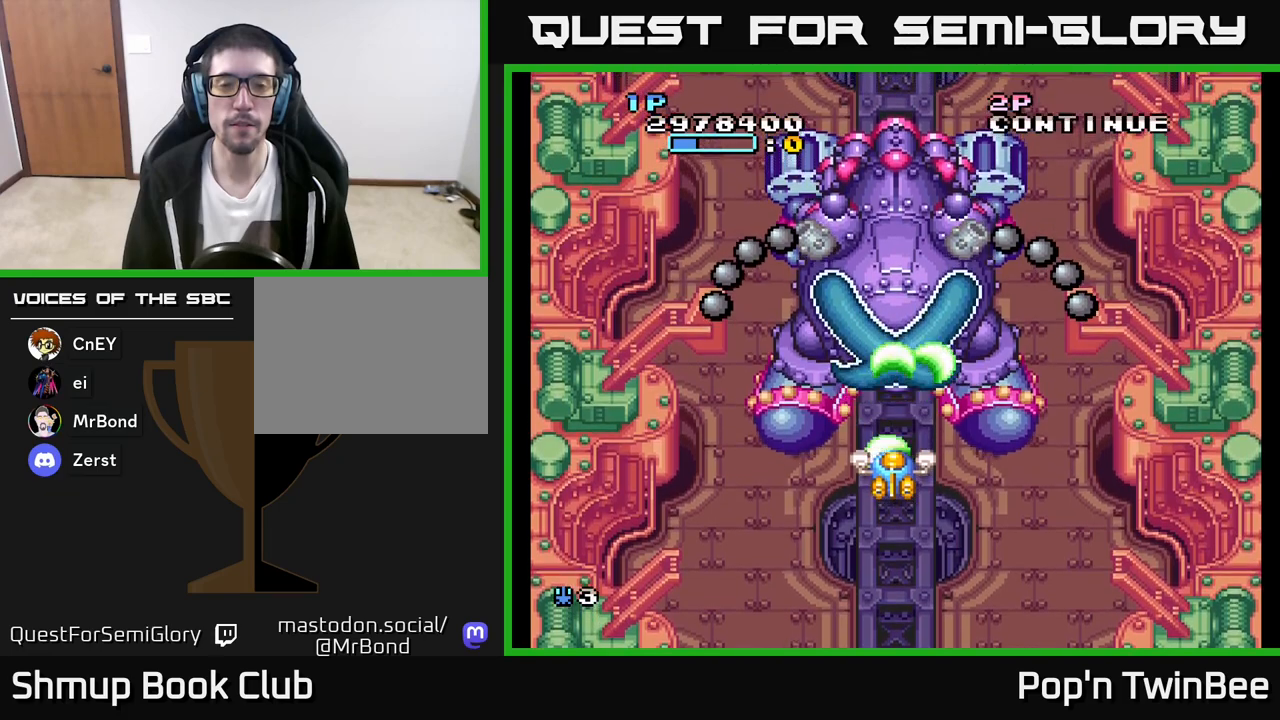
{"buttons": ["A", "DPAD_DOWN"], "left_stick": "center", "right_stick": "center", "events": [[483, "DPAD_DOWN", "down"]]}
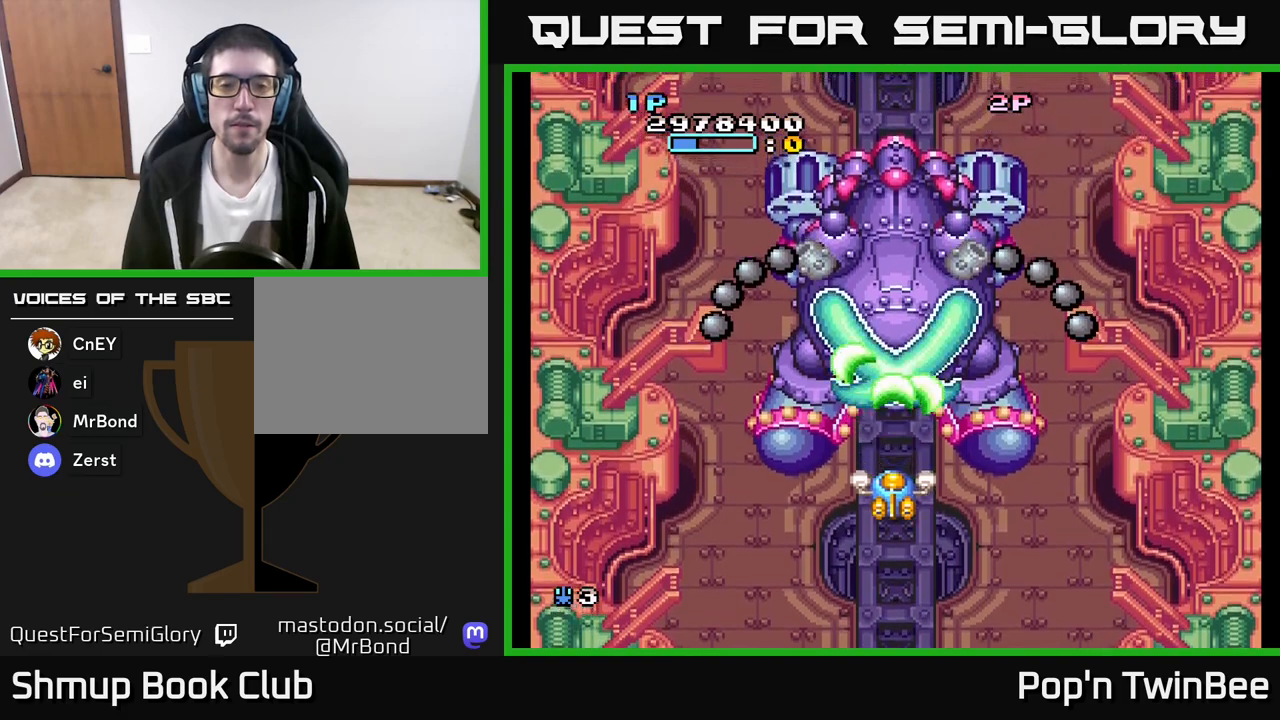
{"buttons": ["A"], "left_stick": "center", "right_stick": "center", "events": [[33, "DPAD_DOWN", "up"]]}
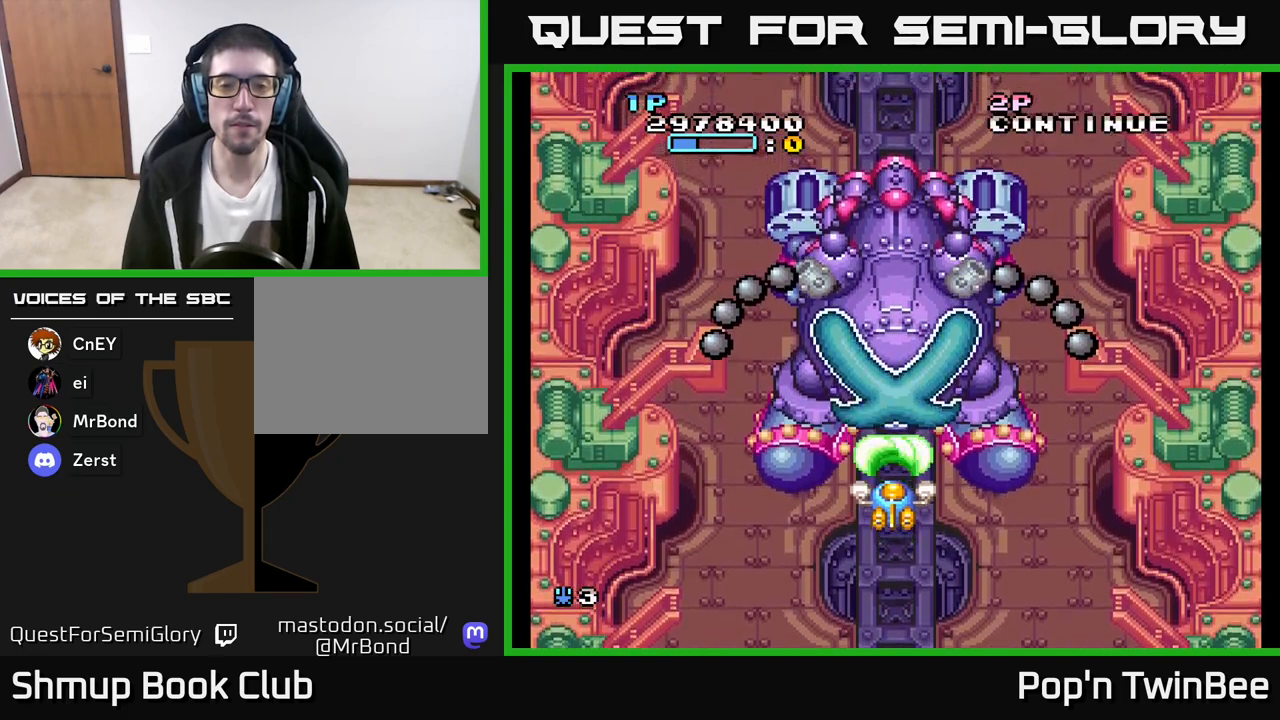
{"buttons": ["A"], "left_stick": "center", "right_stick": "center", "events": [[167, "DPAD_DOWN", "down"], [217, "DPAD_DOWN", "up"]]}